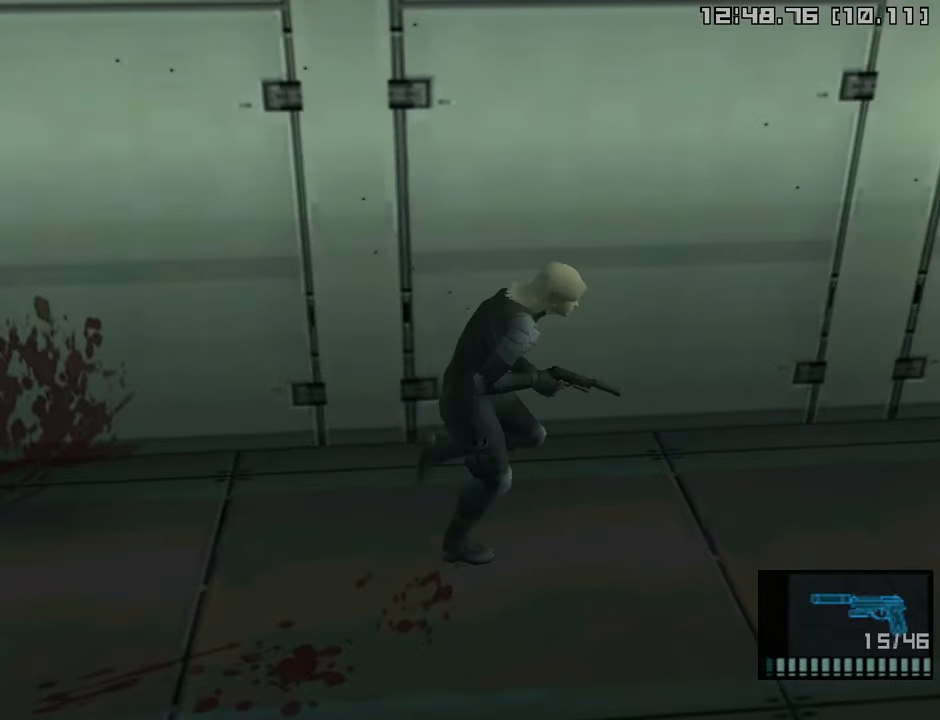
Gameplay with a controller (PlayStation layout); each line is a JSON object with the inputs held at the frame after it. "events" lists button and stick changes between this image and that frame as [ms after this image, input, new state], when the widget could be followed in between.
{"buttons": ["CROSS"], "left_stick": "up-right", "right_stick": "center", "events": [[217, "CROSS", "down"], [434, "left_stick", "up-right"]]}
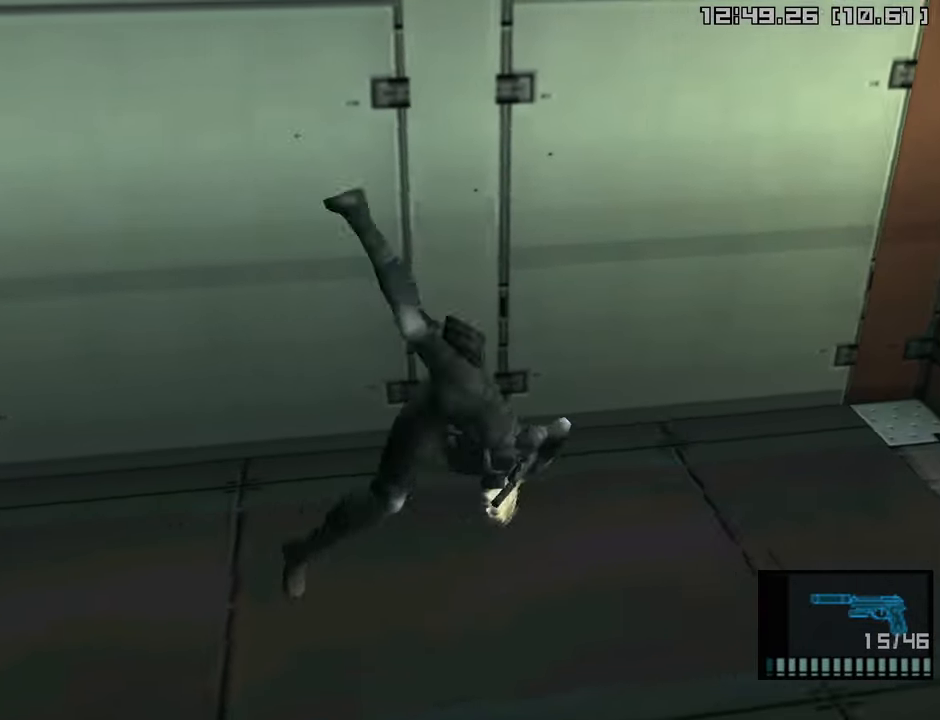
{"buttons": ["CROSS"], "left_stick": "center", "right_stick": "center", "events": [[200, "left_stick", "center"]]}
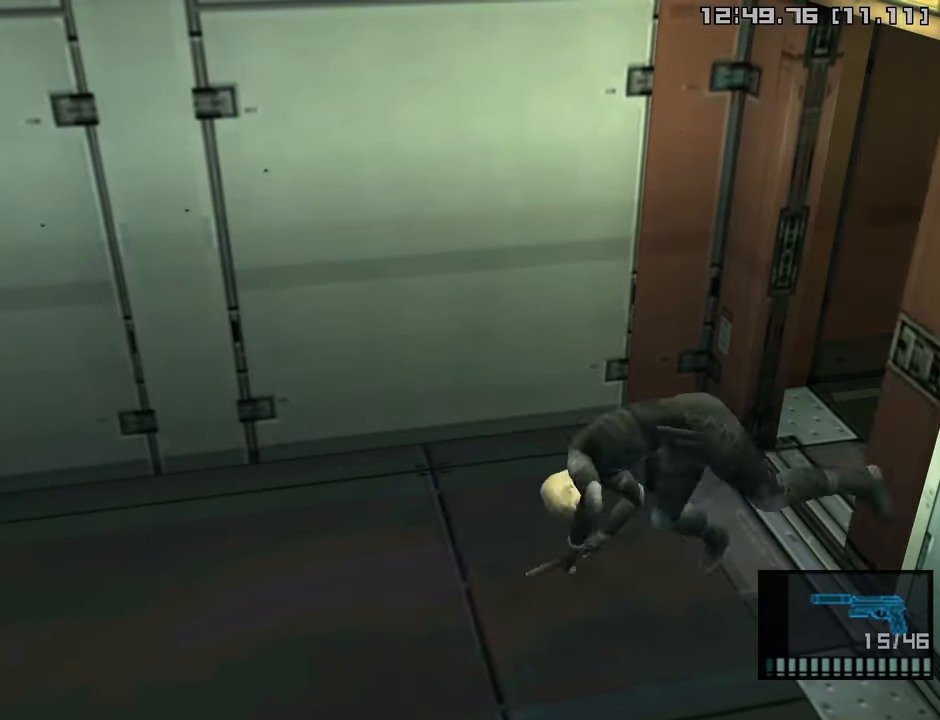
{"buttons": [], "left_stick": "center", "right_stick": "center", "events": [[284, "CROSS", "up"]]}
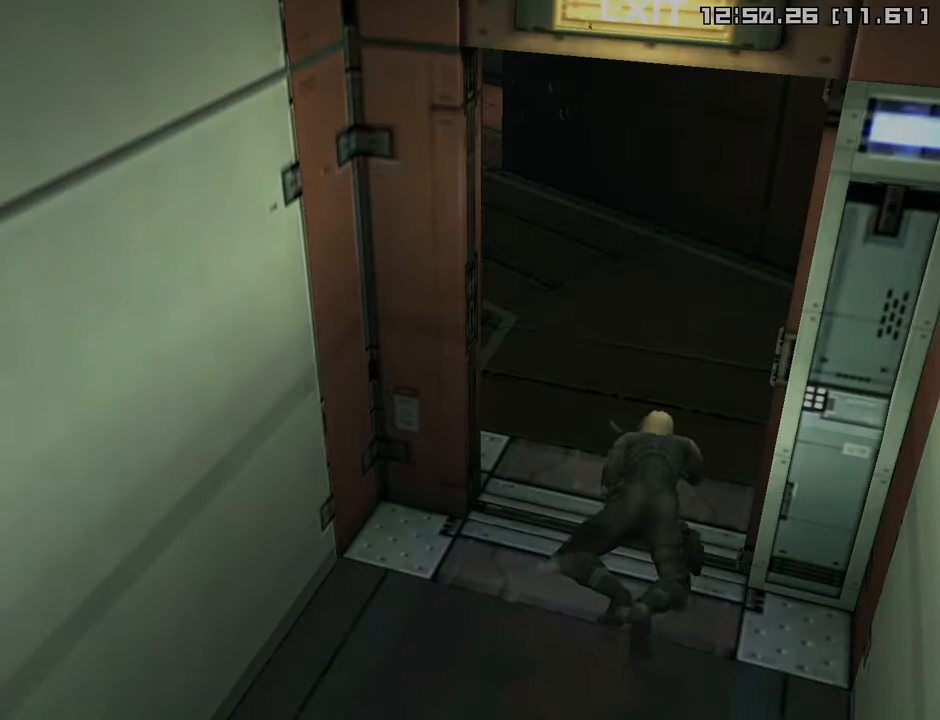
{"buttons": [], "left_stick": "center", "right_stick": "center", "events": []}
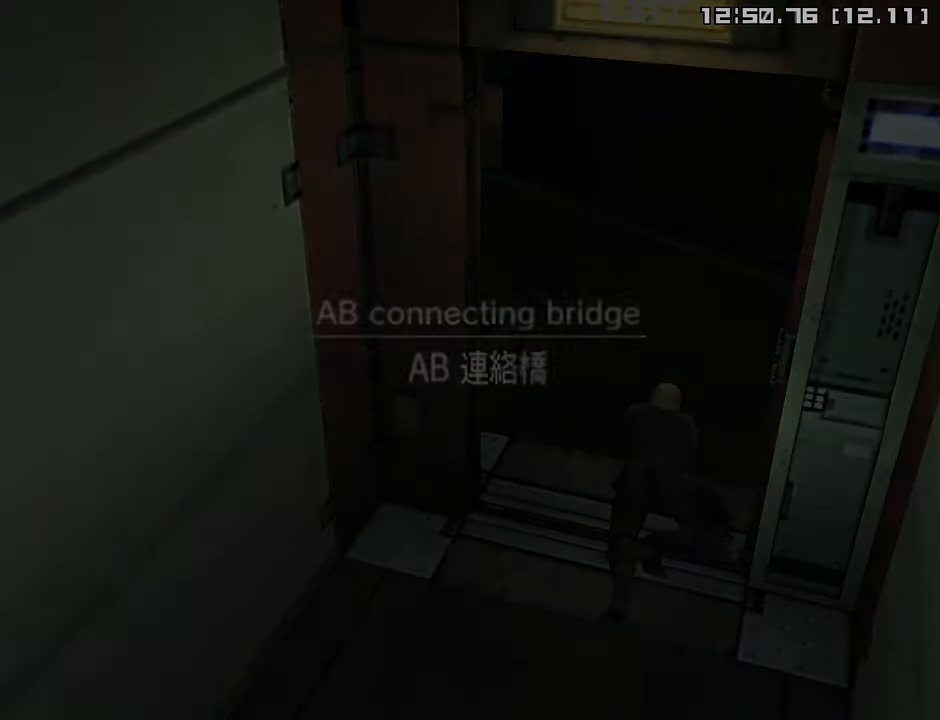
{"buttons": [], "left_stick": "center", "right_stick": "center", "events": []}
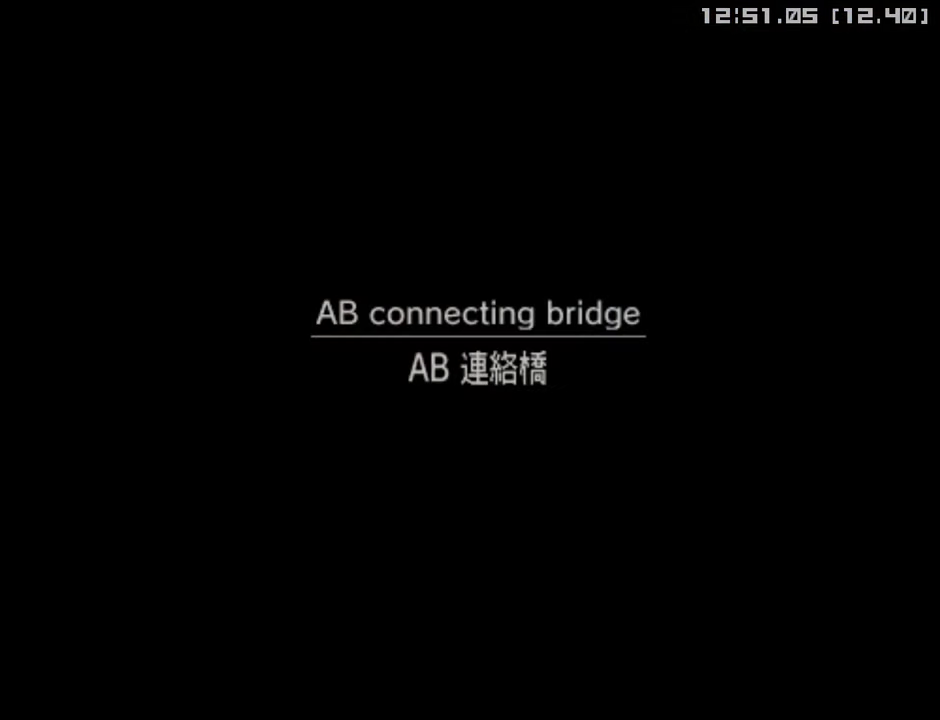
{"buttons": [], "left_stick": "center", "right_stick": "center", "events": []}
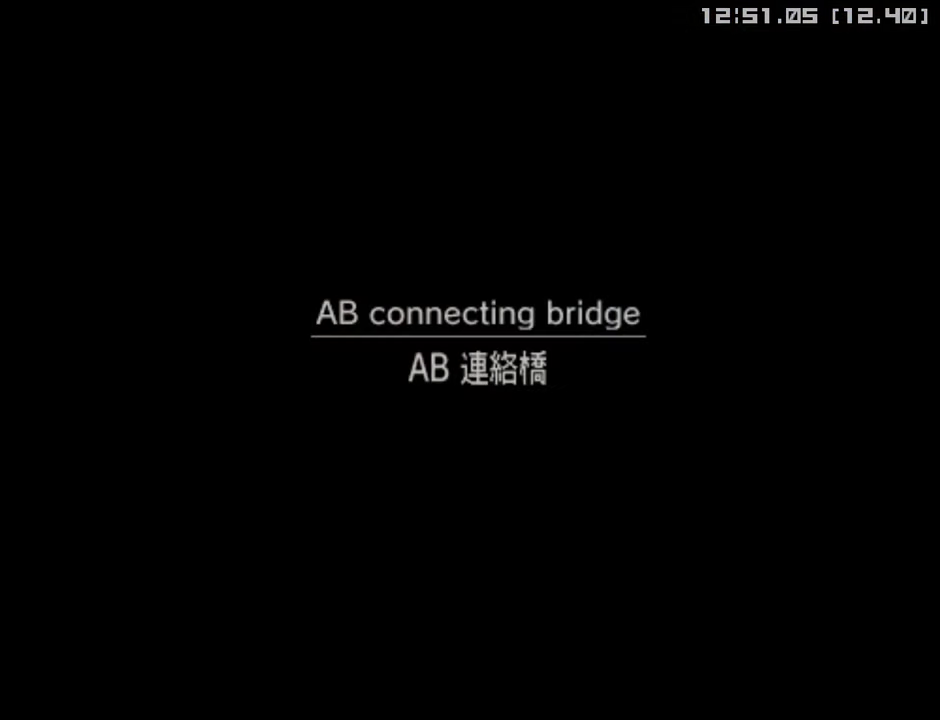
{"buttons": [], "left_stick": "center", "right_stick": "center", "events": []}
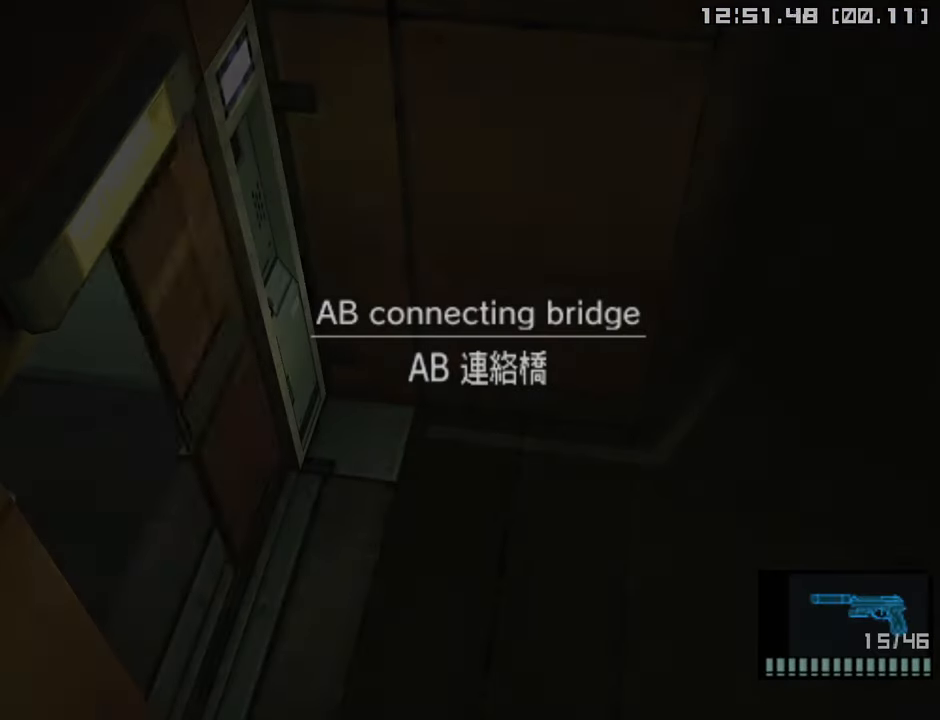
{"buttons": [], "left_stick": "center", "right_stick": "center", "events": []}
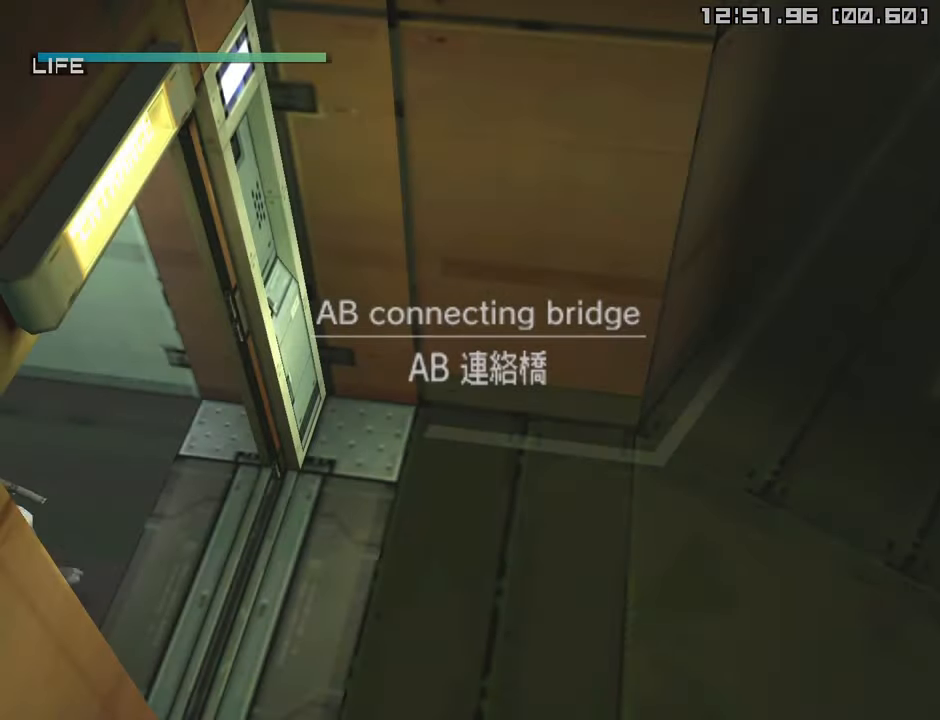
{"buttons": [], "left_stick": "up-right", "right_stick": "center", "events": [[350, "left_stick", "up-right"]]}
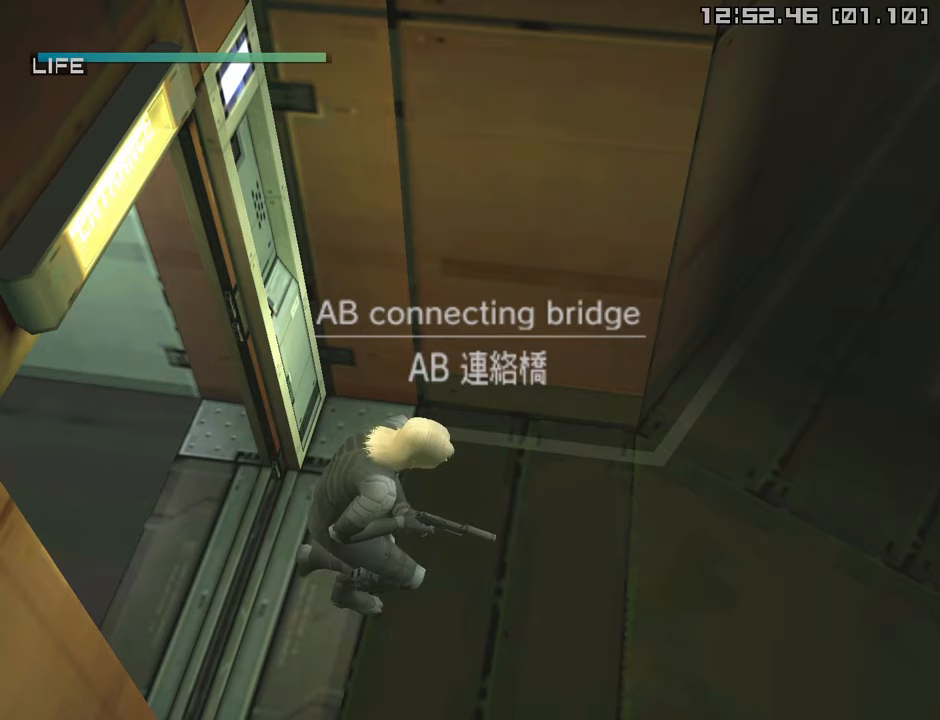
{"buttons": [], "left_stick": "up-right", "right_stick": "center", "events": []}
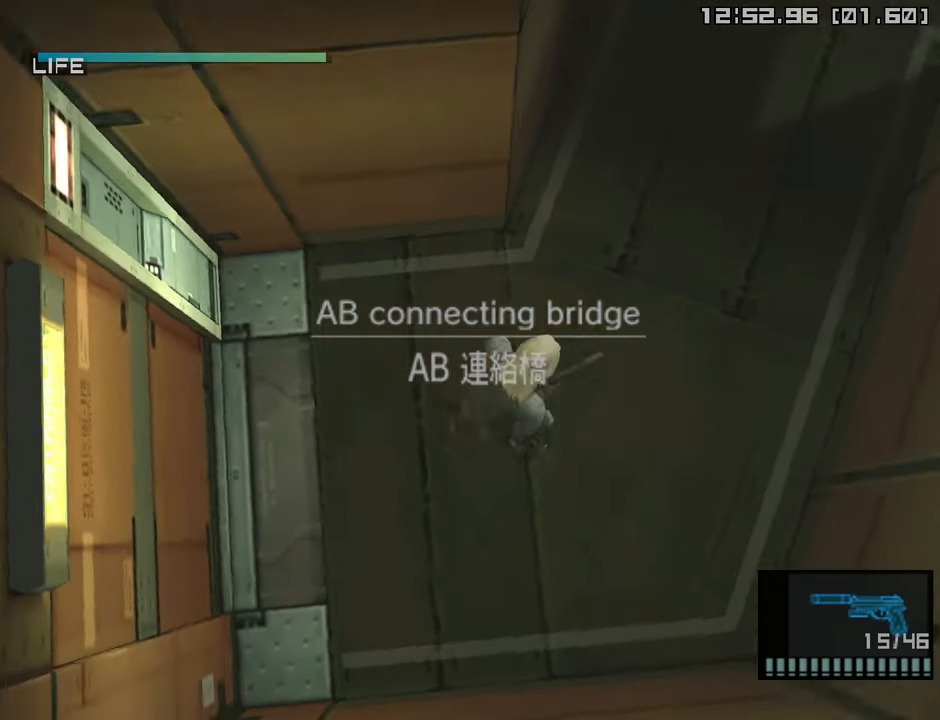
{"buttons": [], "left_stick": "up-right", "right_stick": "center", "events": []}
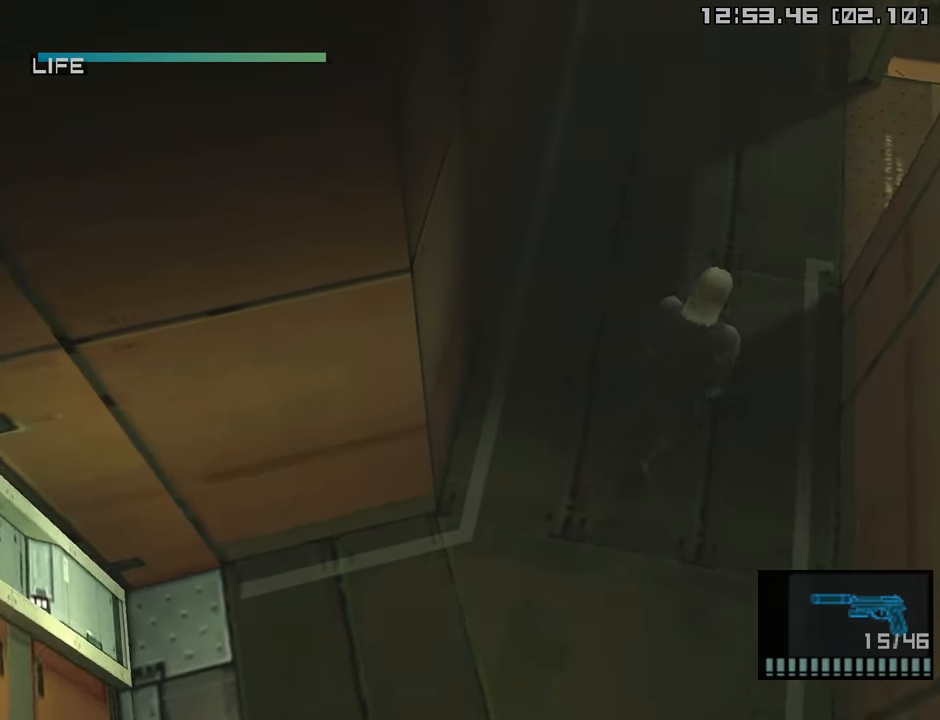
{"buttons": [], "left_stick": "down-right", "right_stick": "center", "events": [[417, "left_stick", "down-right"]]}
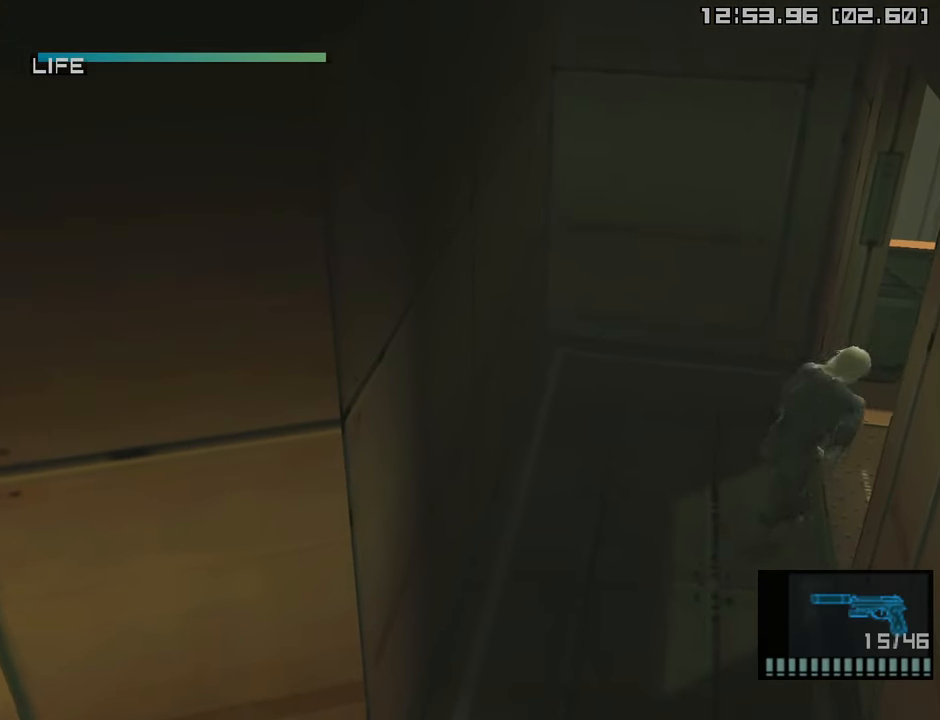
{"buttons": ["CROSS"], "left_stick": "down-right", "right_stick": "center", "events": [[400, "CROSS", "down"]]}
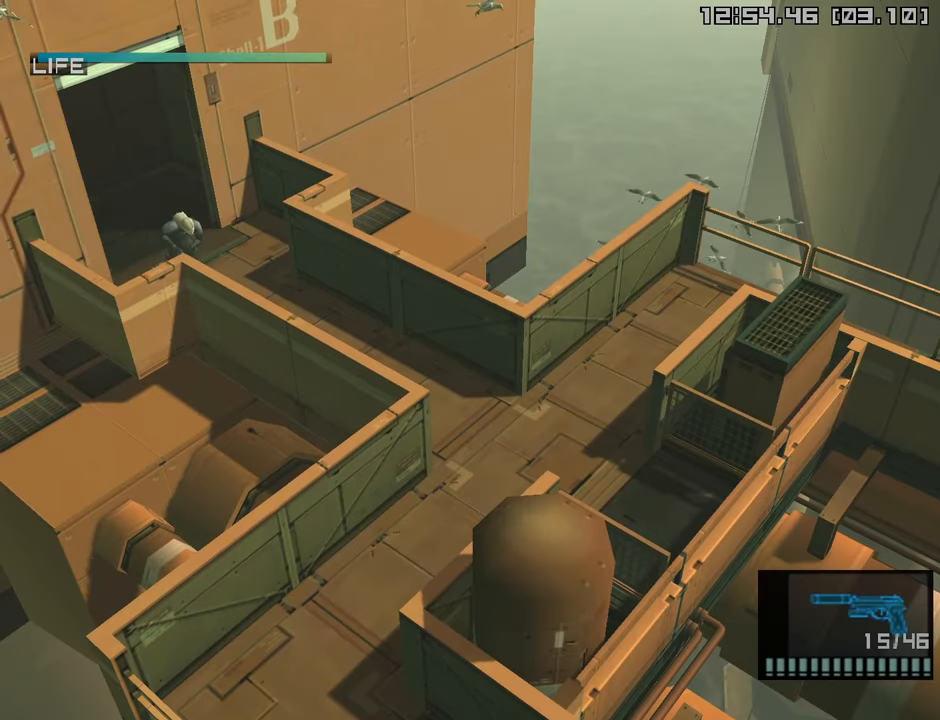
{"buttons": [], "left_stick": "down-right", "right_stick": "center", "events": [[50, "CROSS", "up"]]}
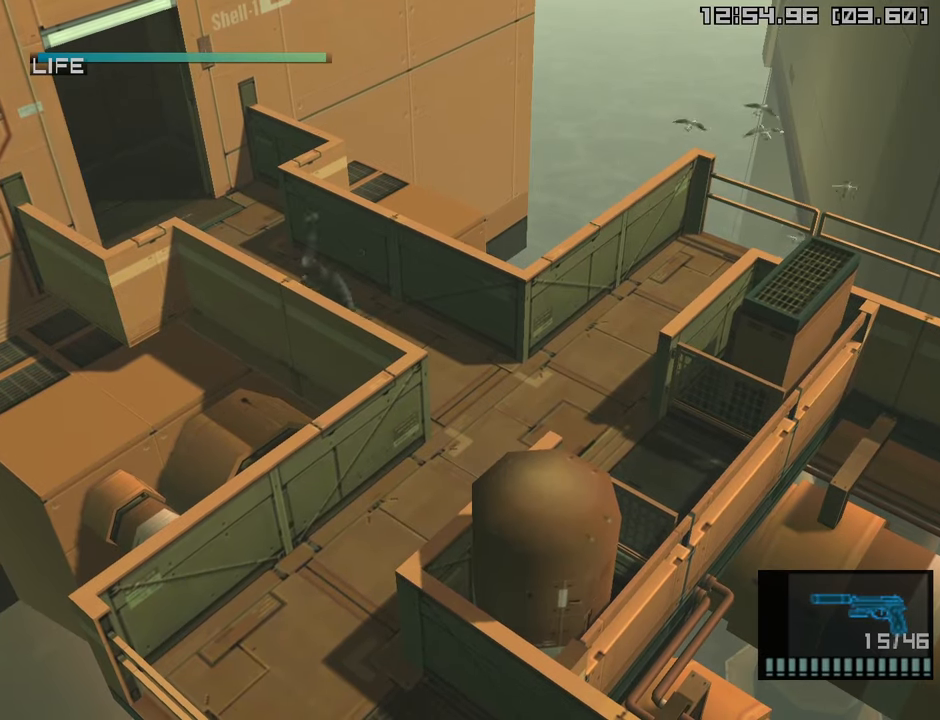
{"buttons": [], "left_stick": "down-right", "right_stick": "center", "events": []}
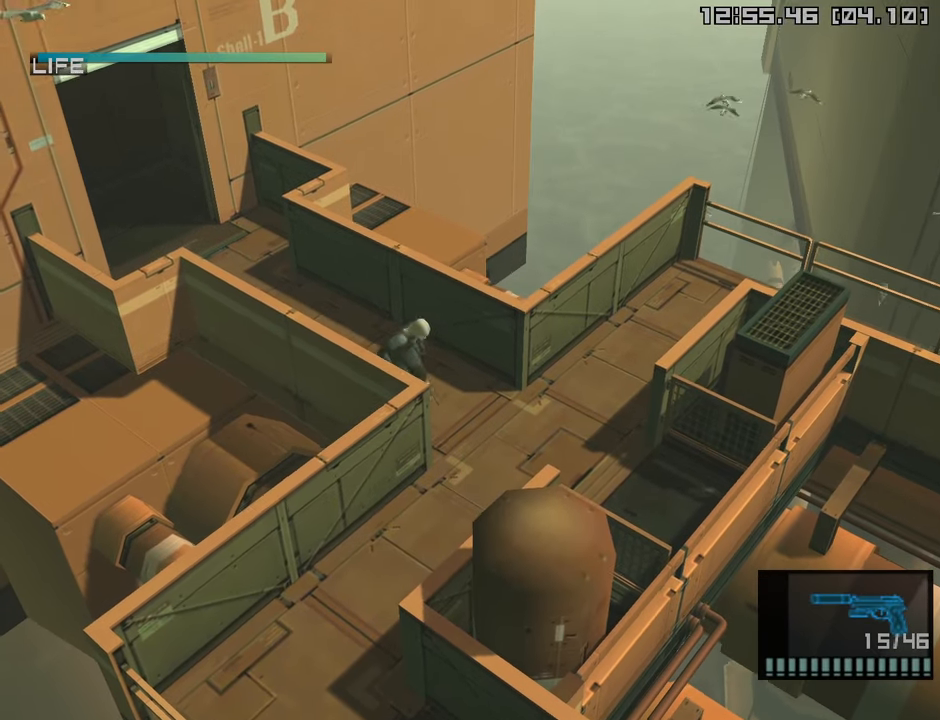
{"buttons": [], "left_stick": "down-left", "right_stick": "center", "events": [[267, "left_stick", "down-left"]]}
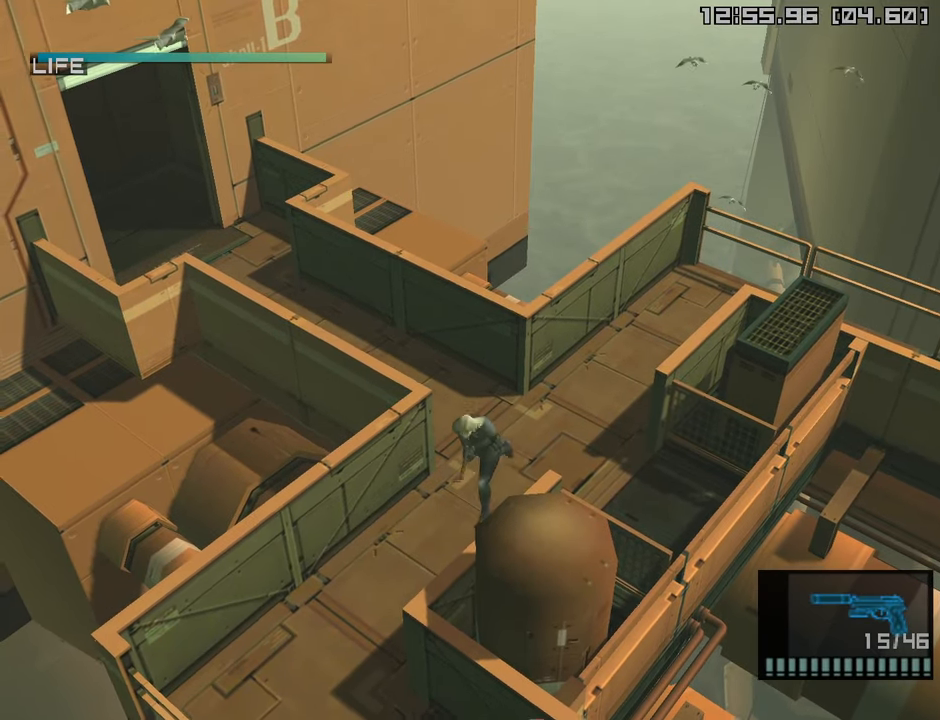
{"buttons": [], "left_stick": "down", "right_stick": "center", "events": [[467, "left_stick", "down"]]}
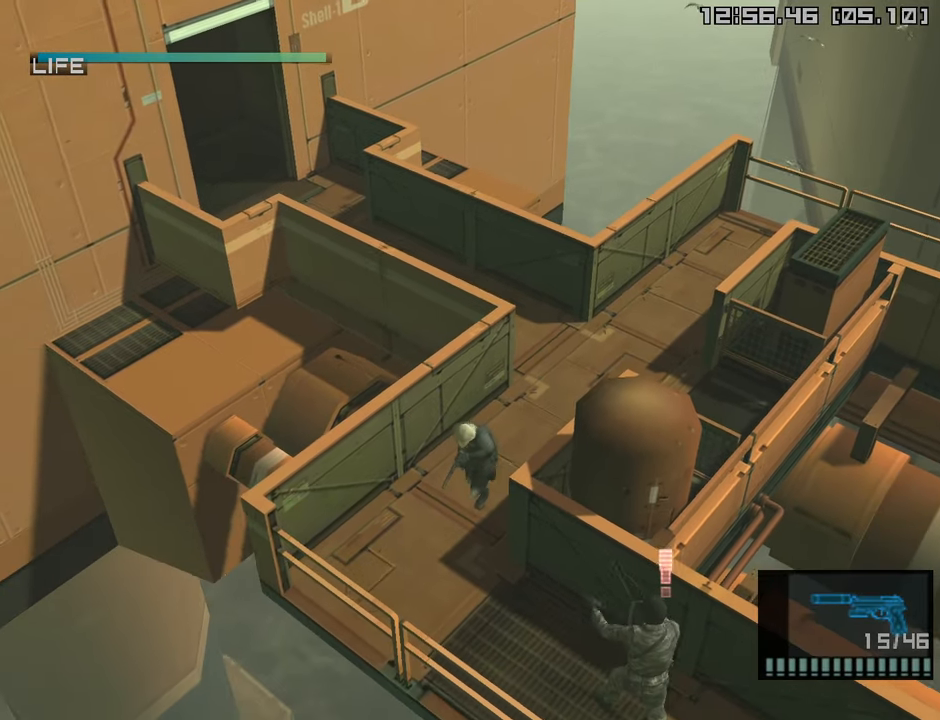
{"buttons": [], "left_stick": "down-right", "right_stick": "center", "events": [[67, "left_stick", "down-right"]]}
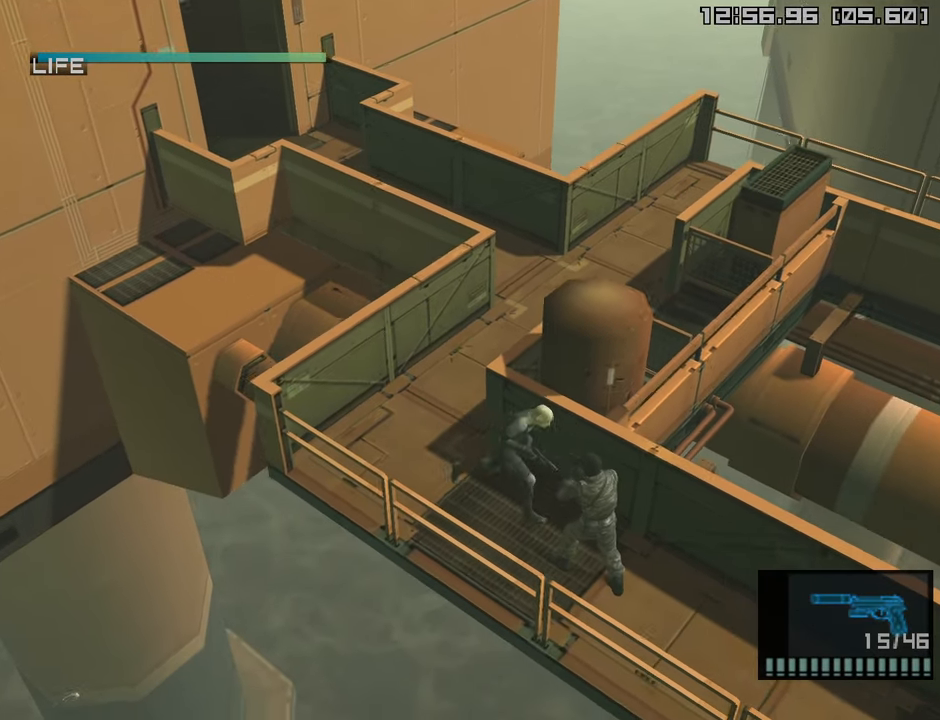
{"buttons": [], "left_stick": "center", "right_stick": "center", "events": [[250, "CROSS", "down"], [417, "CROSS", "up"], [467, "left_stick", "center"]]}
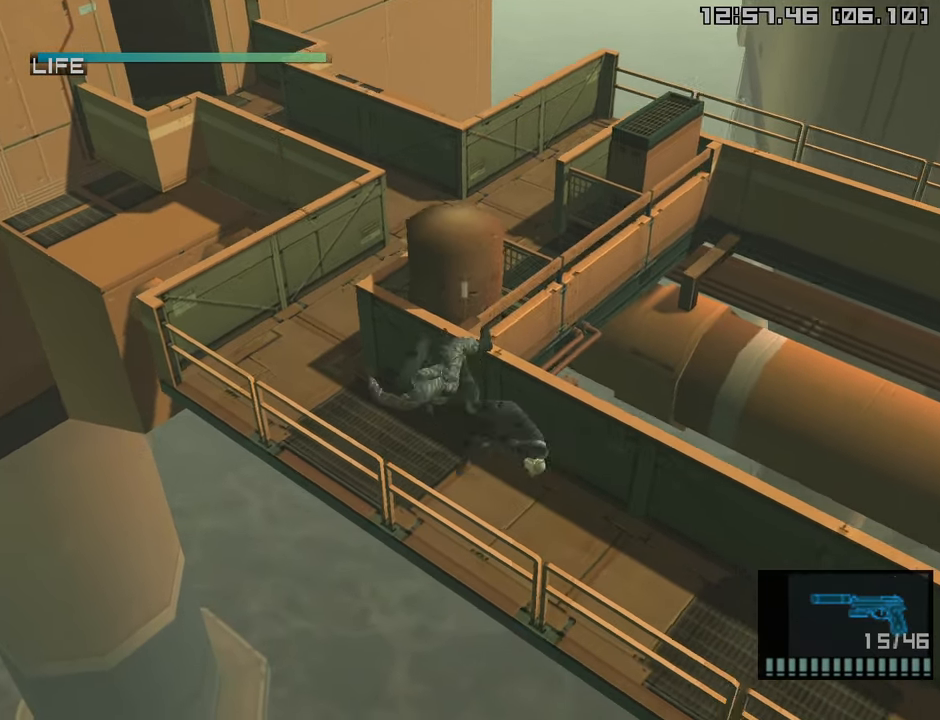
{"buttons": [], "left_stick": "down-right", "right_stick": "center", "events": [[117, "left_stick", "down-right"]]}
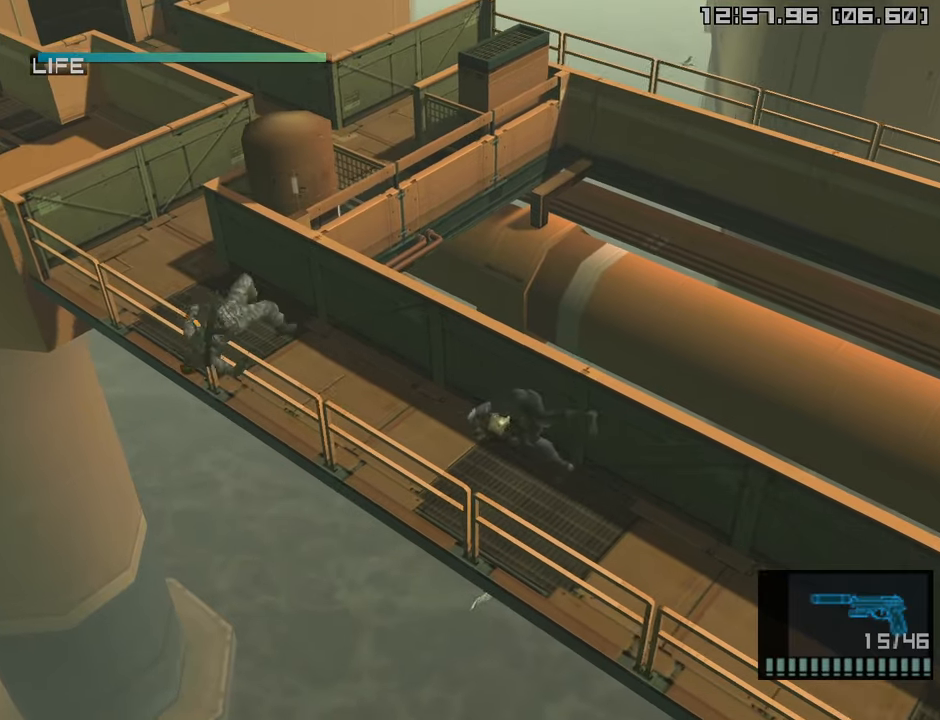
{"buttons": ["CROSS"], "left_stick": "down-right", "right_stick": "center", "events": [[467, "CROSS", "down"]]}
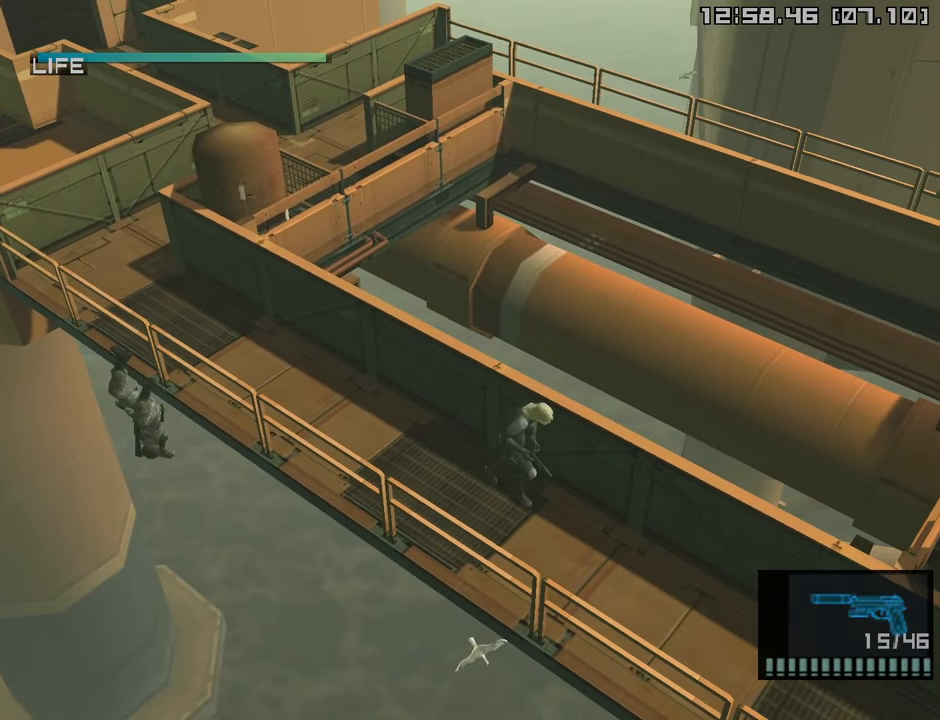
{"buttons": [], "left_stick": "down-right", "right_stick": "center", "events": [[150, "CROSS", "up"]]}
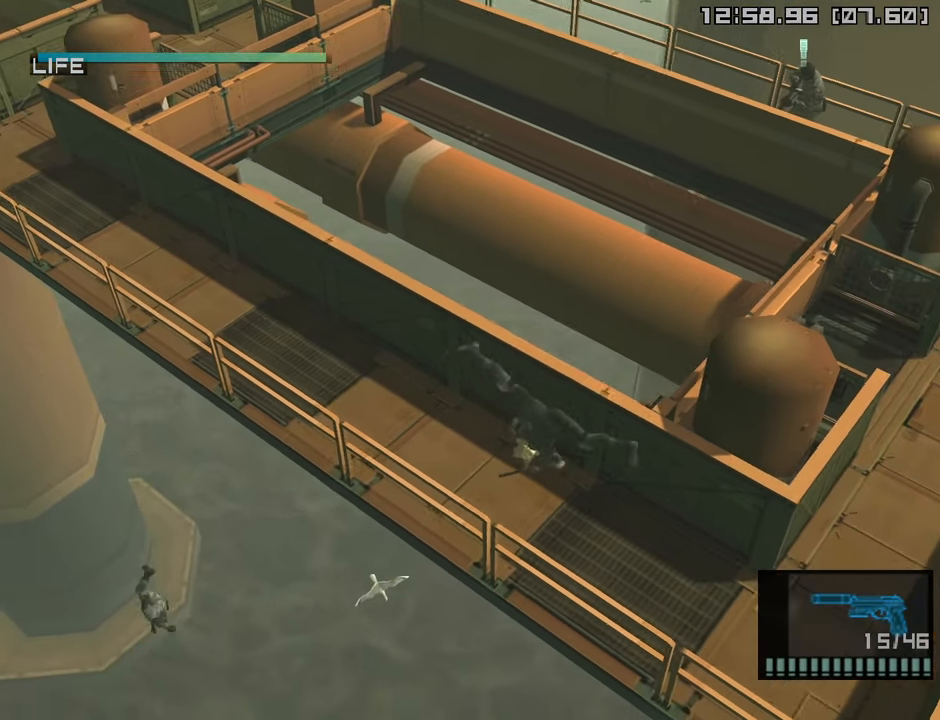
{"buttons": [], "left_stick": "down-right", "right_stick": "center", "events": [[134, "L2", "down"], [200, "L2", "up"]]}
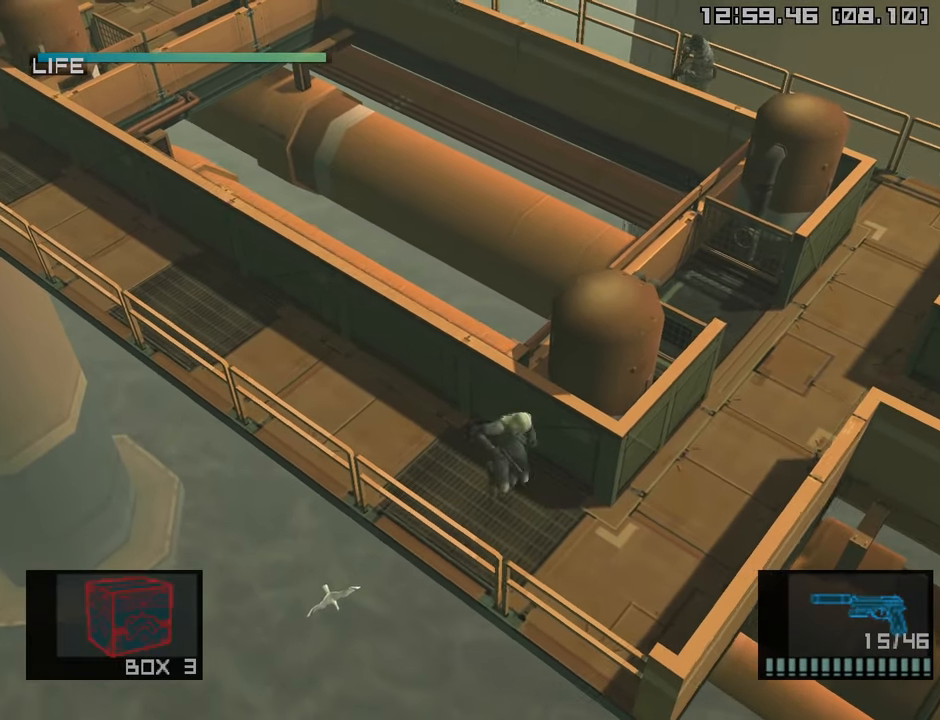
{"buttons": [], "left_stick": "up-right", "right_stick": "center", "events": [[267, "left_stick", "right"], [367, "left_stick", "up-right"]]}
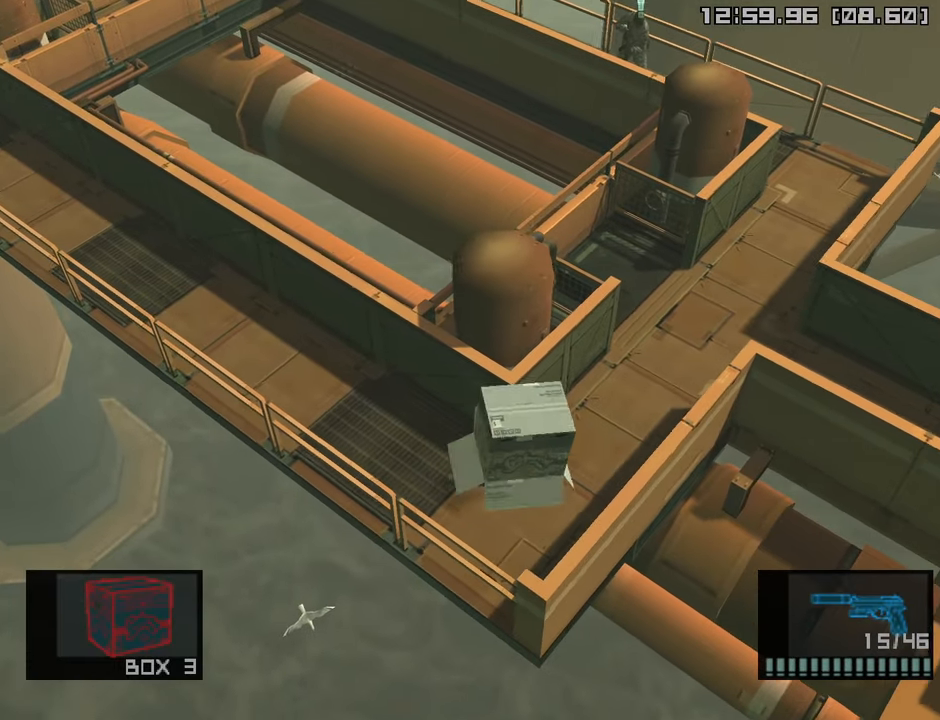
{"buttons": [], "left_stick": "up-right", "right_stick": "center", "events": []}
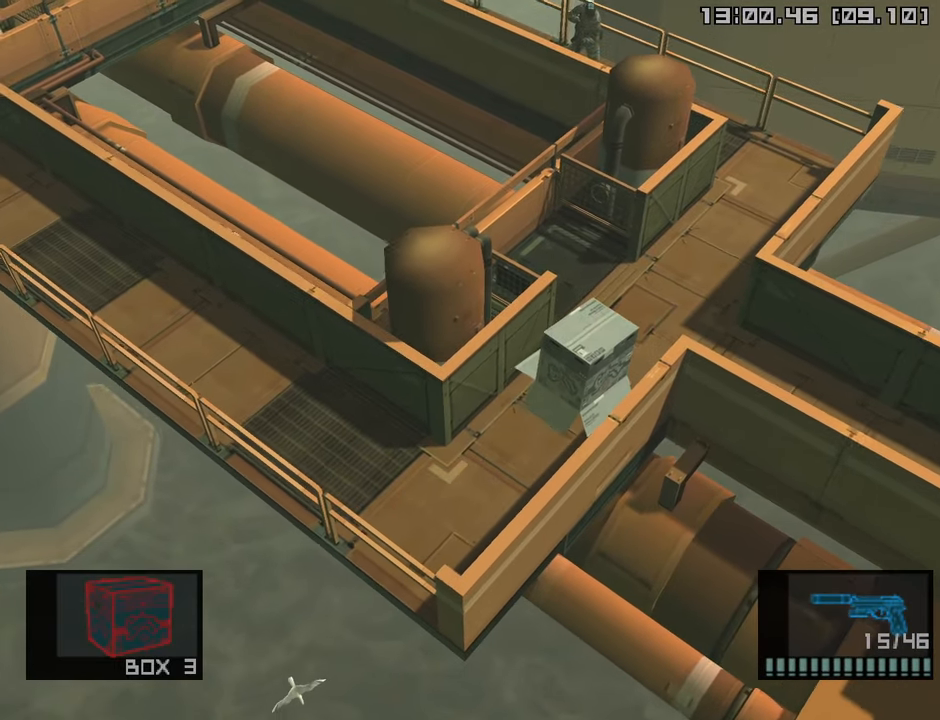
{"buttons": [], "left_stick": "down-right", "right_stick": "center", "events": [[100, "left_stick", "right"], [284, "left_stick", "down-right"]]}
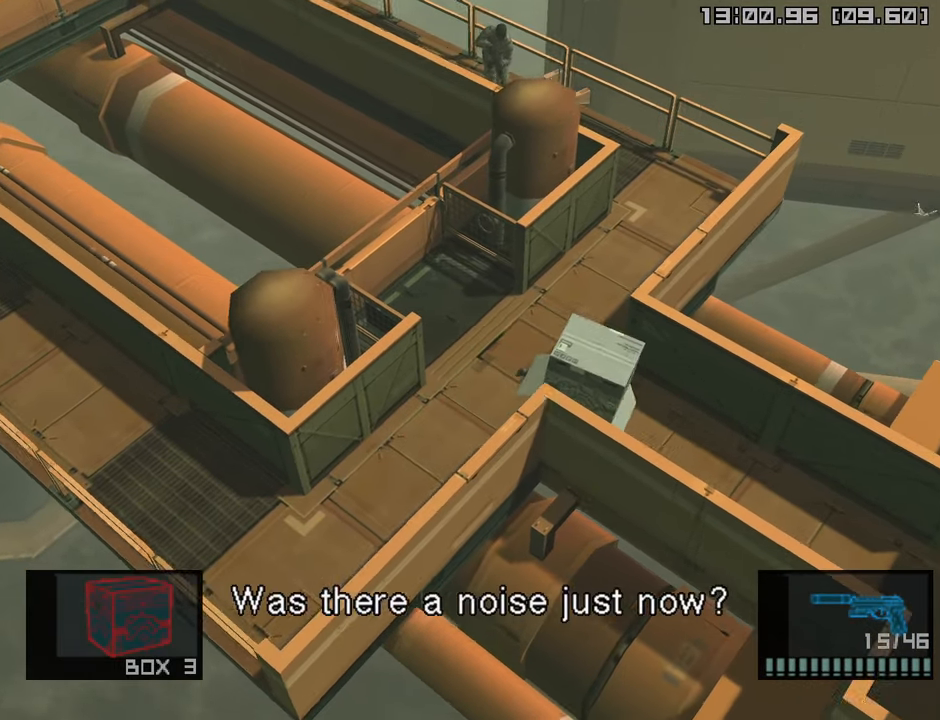
{"buttons": [], "left_stick": "down-right", "right_stick": "center", "events": [[34, "L2", "down"], [100, "L2", "up"], [200, "CROSS", "down"], [334, "CROSS", "up"]]}
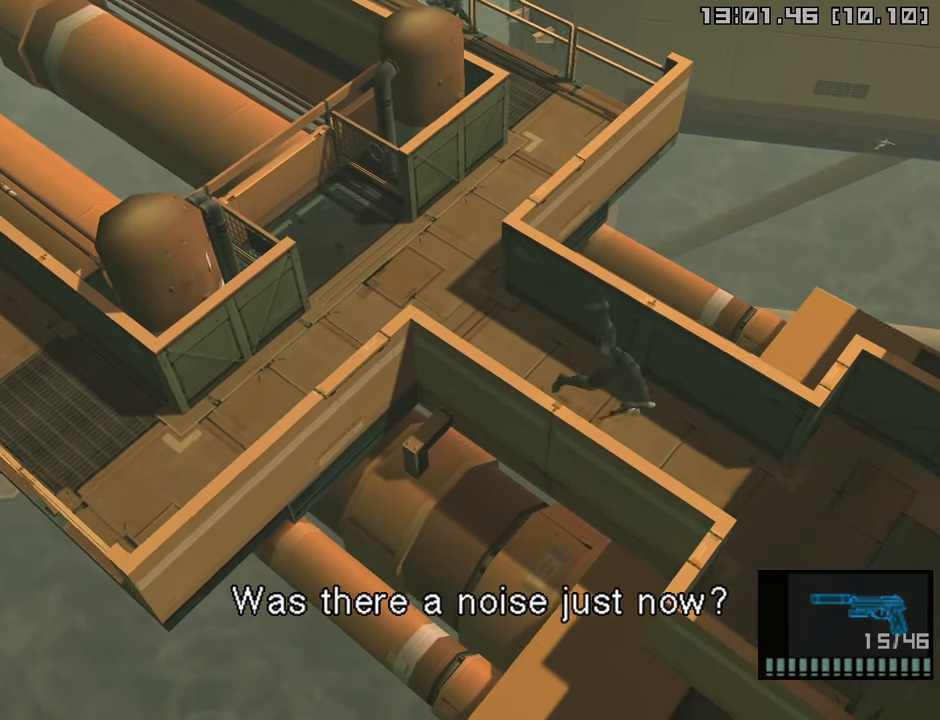
{"buttons": [], "left_stick": "down-right", "right_stick": "center", "events": []}
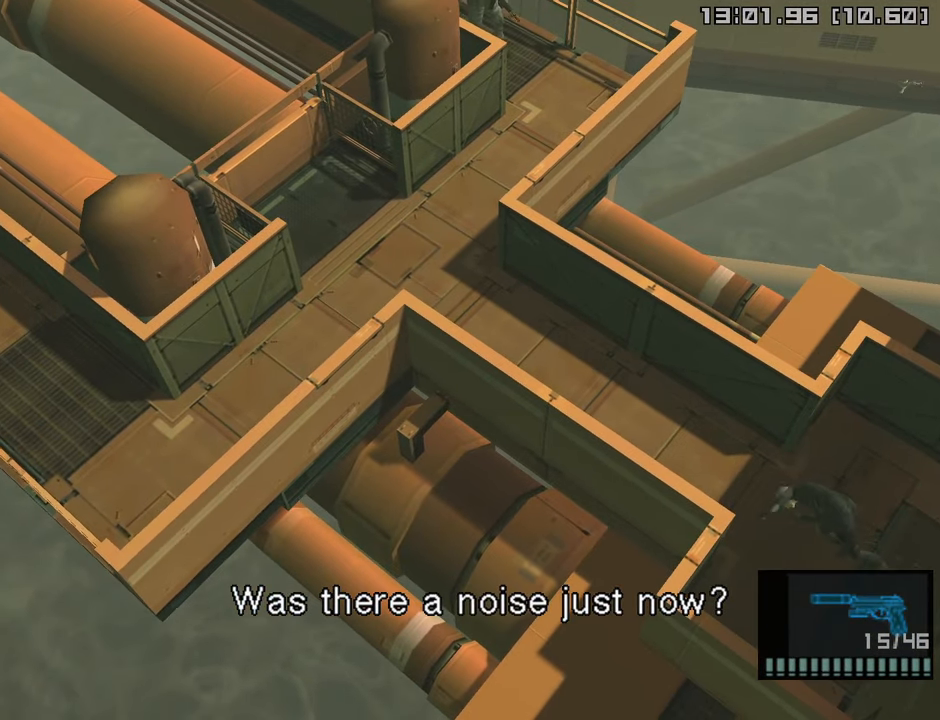
{"buttons": [], "left_stick": "right", "right_stick": "center", "events": [[267, "left_stick", "right"]]}
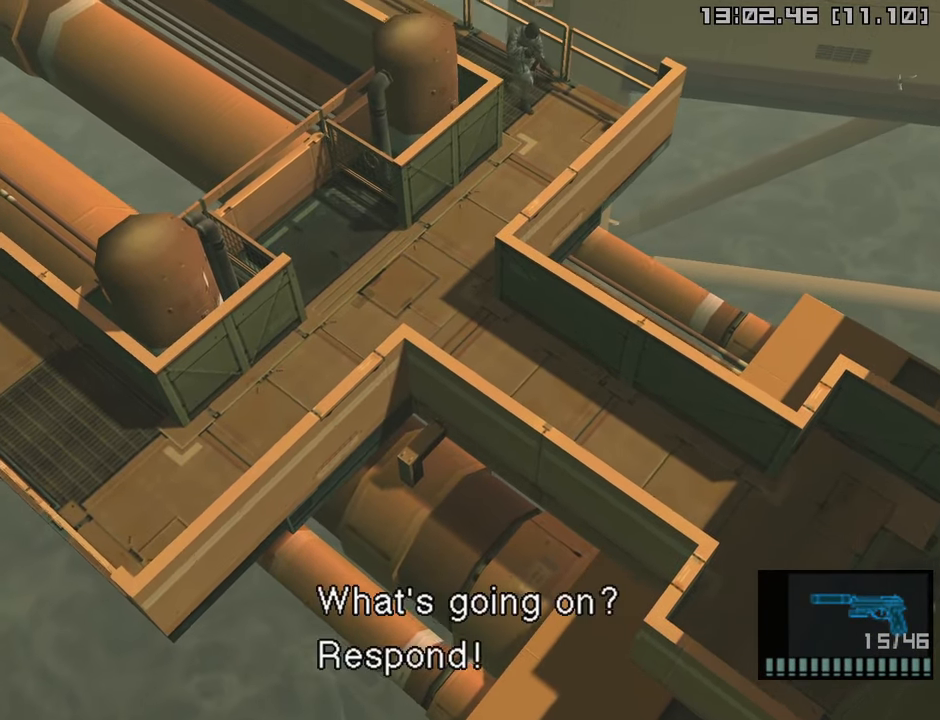
{"buttons": [], "left_stick": "up", "right_stick": "center", "events": [[34, "left_stick", "up-right"], [167, "left_stick", "up"]]}